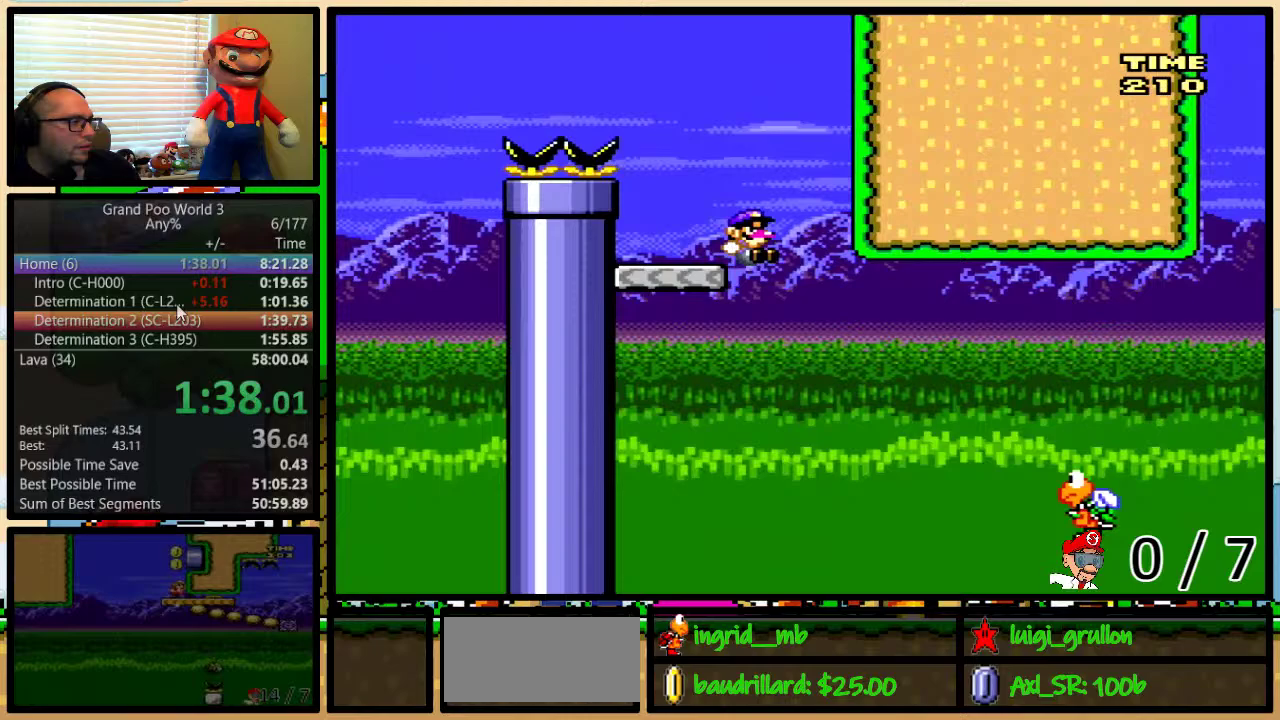
Gameplay with a controller (Nintendo layout); each line is a JSON object with the inputs held at the frame after it. "events" lists button and stick changes between this image and that frame as [ms after this image, input, new state], when the widget could be followed in between. Not read: L1 L3 R1 R3.
{"buttons": ["B", "Y", "DPAD_UP", "DPAD_RIGHT"], "events": [[117, "B", "up"], [200, "B", "down"]]}
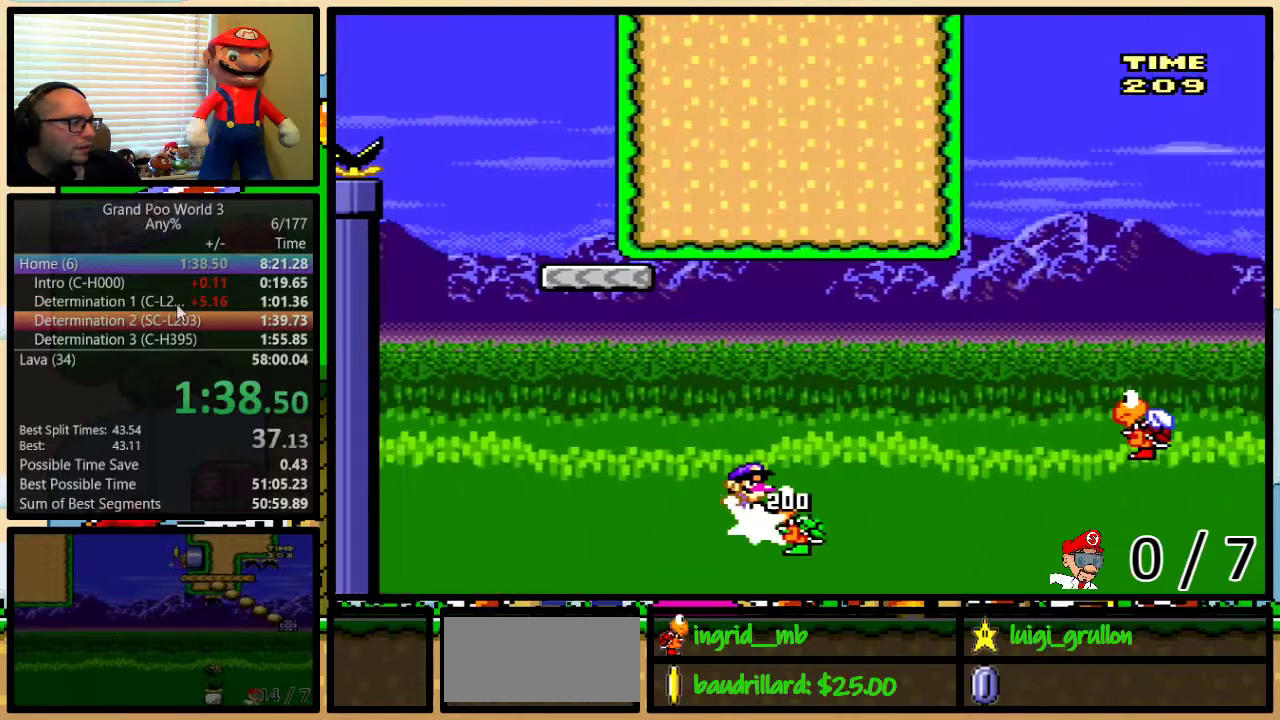
{"buttons": ["B", "Y", "DPAD_RIGHT"], "events": [[200, "B", "up"], [417, "B", "down"], [483, "DPAD_UP", "up"]]}
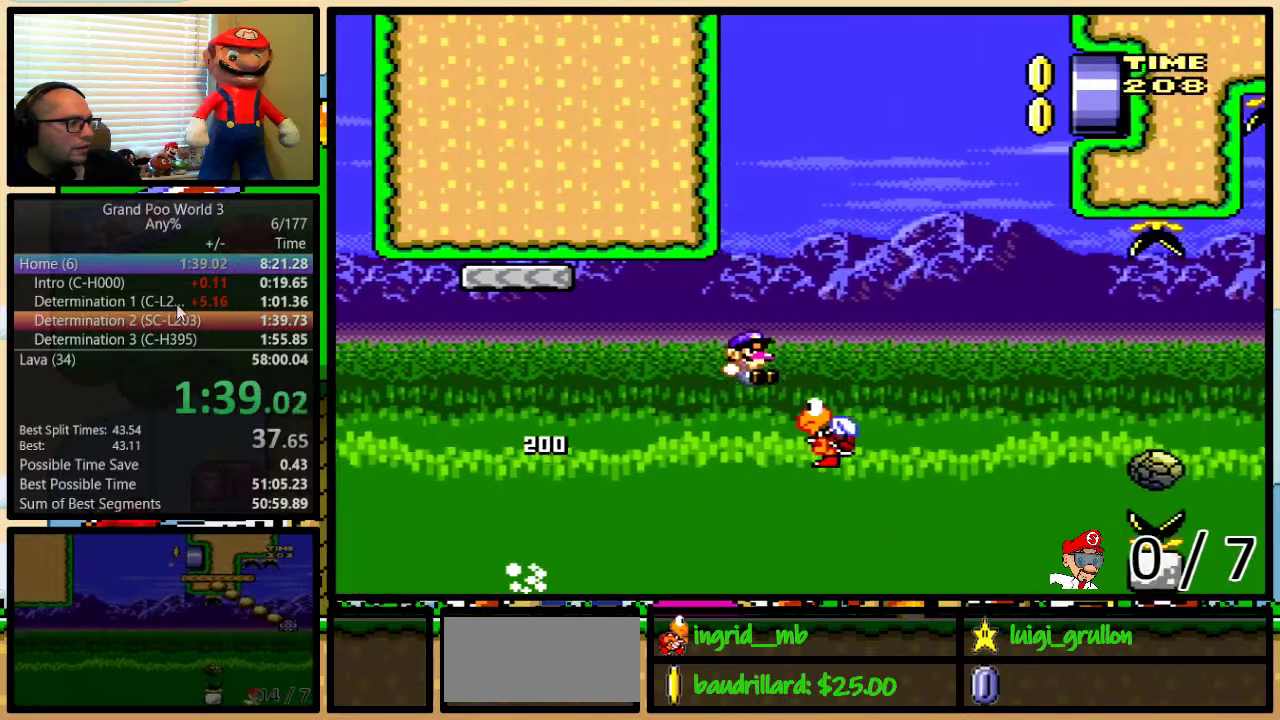
{"buttons": ["B", "Y", "DPAD_LEFT"], "events": [[17, "DPAD_UP", "down"], [50, "DPAD_LEFT", "down"], [50, "DPAD_RIGHT", "up"], [50, "DPAD_UP", "up"]]}
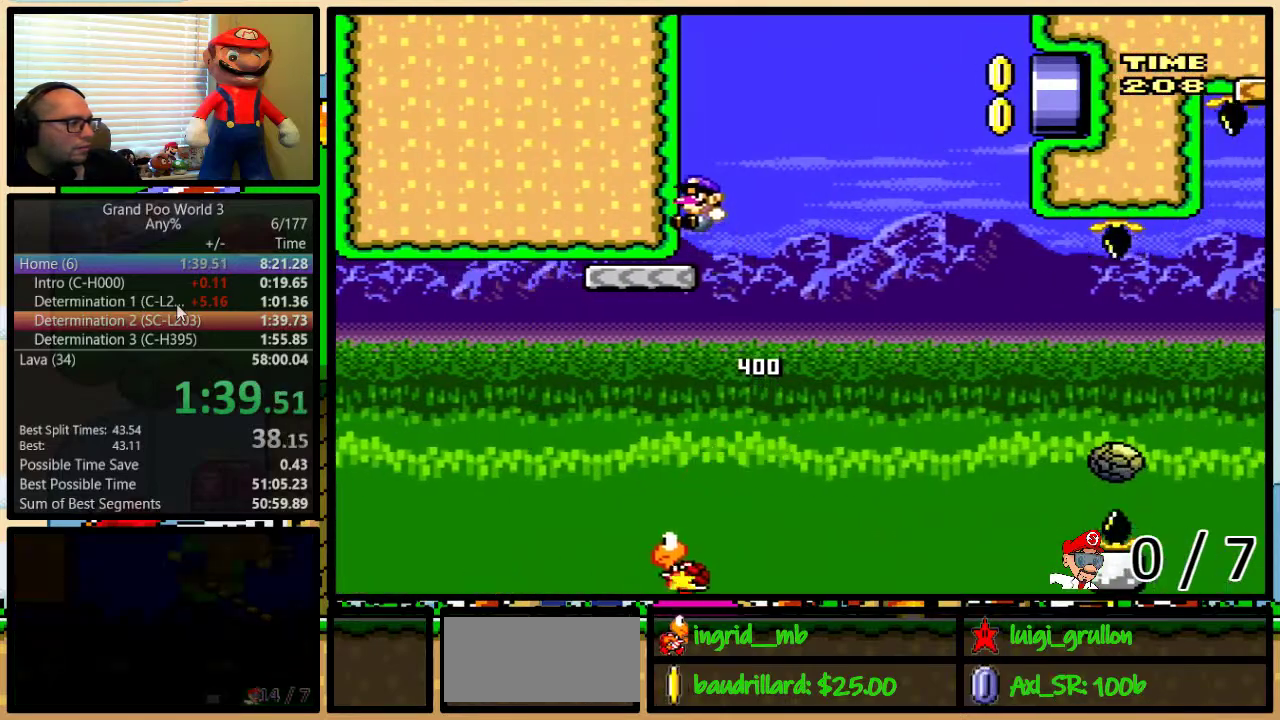
{"buttons": ["Y", "DPAD_UP", "DPAD_RIGHT"], "events": [[17, "B", "up"], [17, "DPAD_LEFT", "up"], [17, "DPAD_RIGHT", "down"], [117, "DPAD_UP", "down"], [250, "A", "down"], [333, "A", "up"]]}
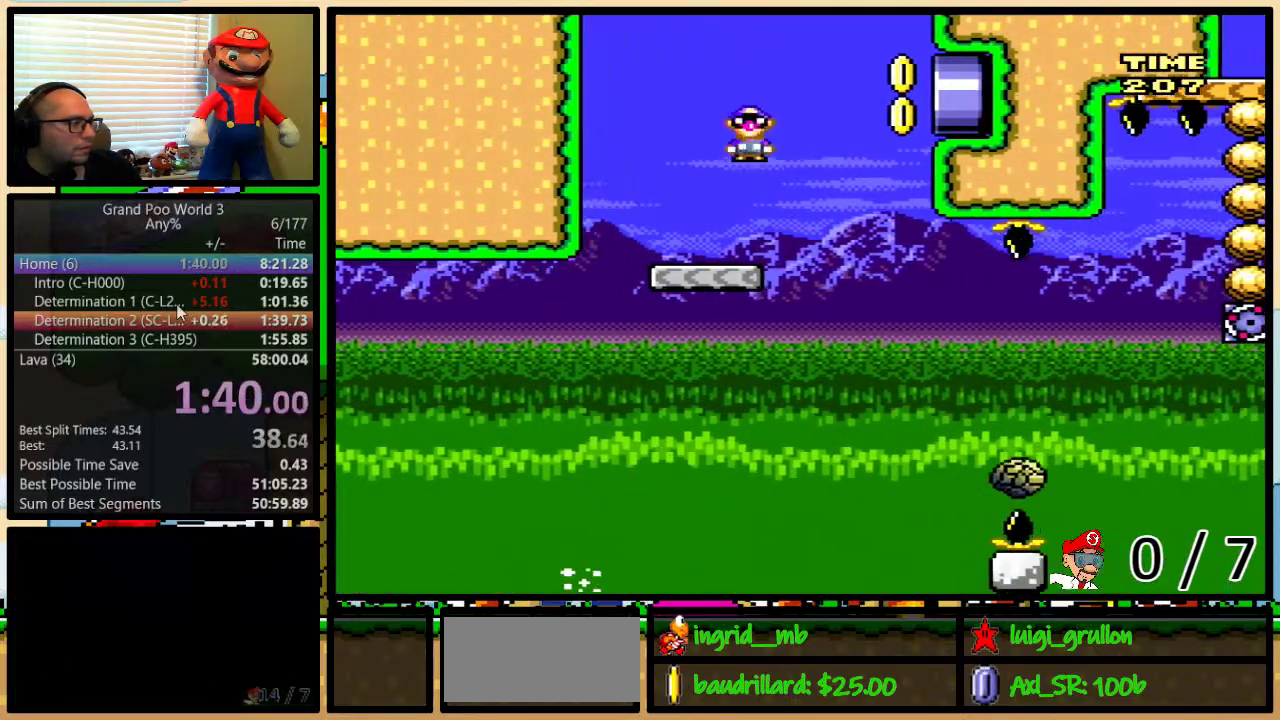
{"buttons": ["A", "Y", "DPAD_RIGHT"], "events": [[17, "A", "down"], [233, "A", "up"], [367, "DPAD_UP", "up"], [400, "DPAD_LEFT", "down"], [400, "DPAD_RIGHT", "up"], [467, "A", "down"], [467, "DPAD_LEFT", "up"], [483, "DPAD_RIGHT", "down"]]}
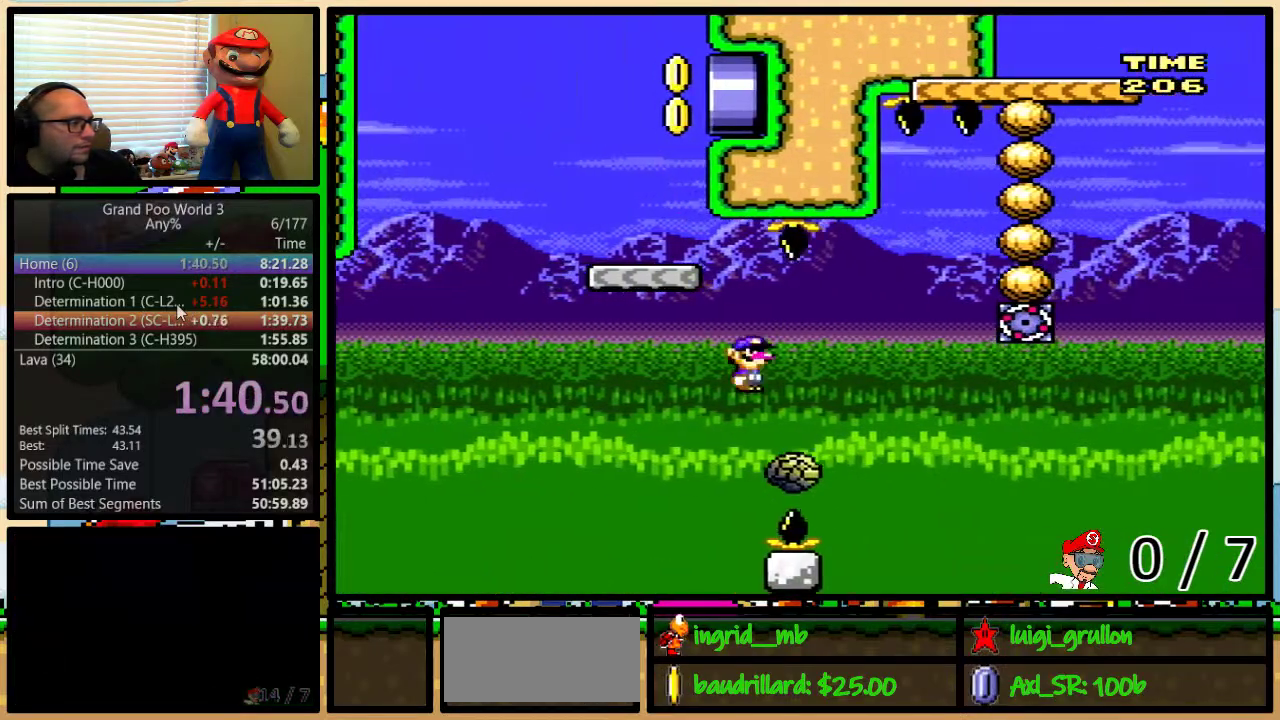
{"buttons": ["A", "Y"], "events": [[333, "DPAD_LEFT", "down"], [333, "DPAD_RIGHT", "up"], [483, "DPAD_LEFT", "up"]]}
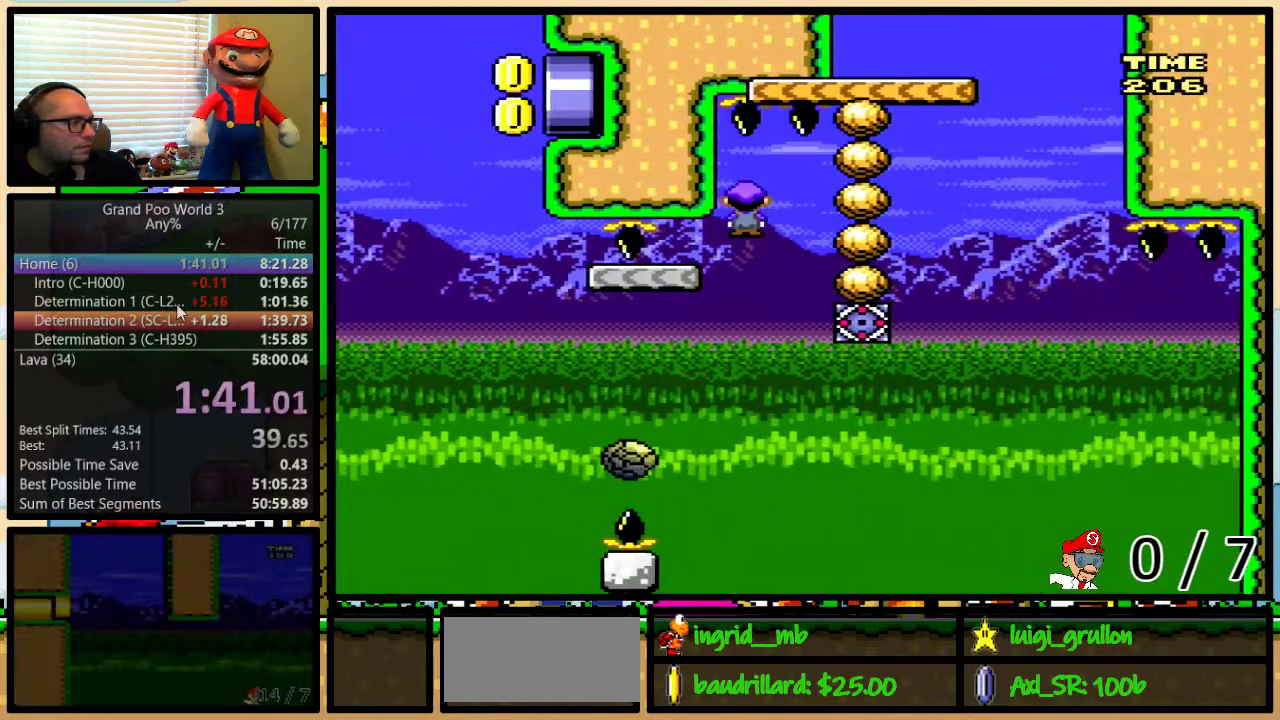
{"buttons": ["B", "Y", "DPAD_DOWN", "DPAD_RIGHT"]}
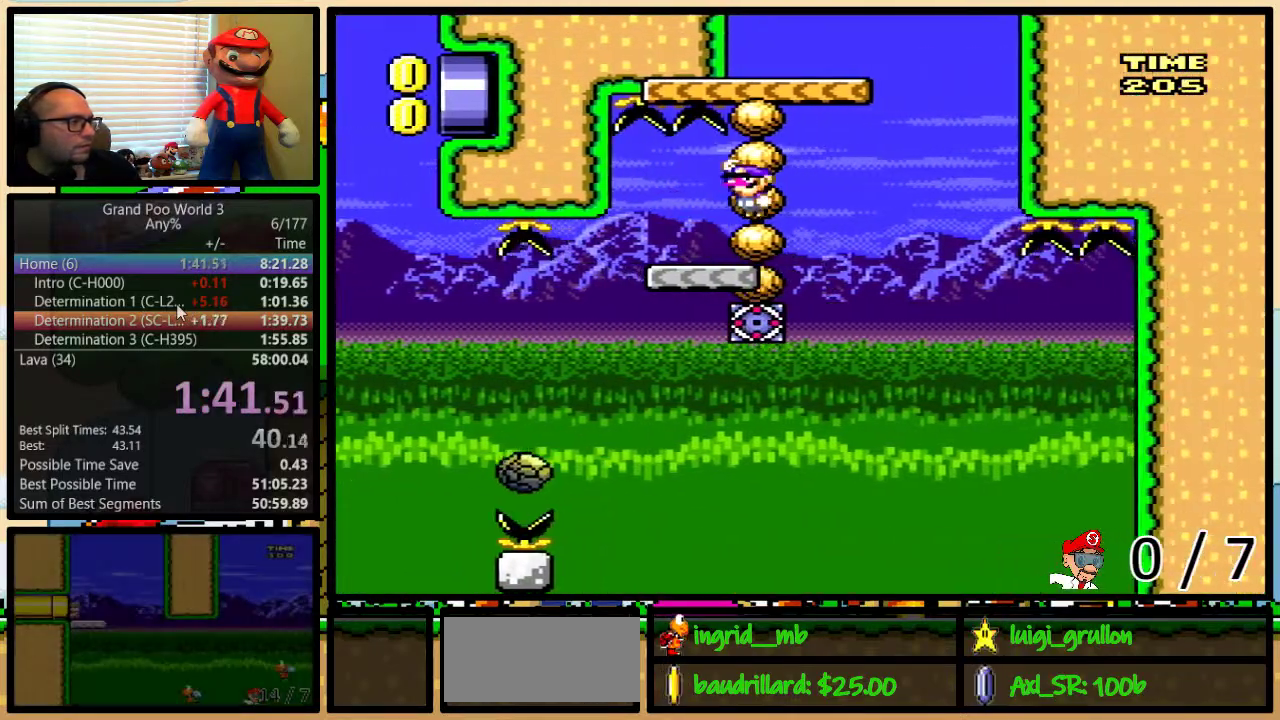
{"buttons": ["Y"]}
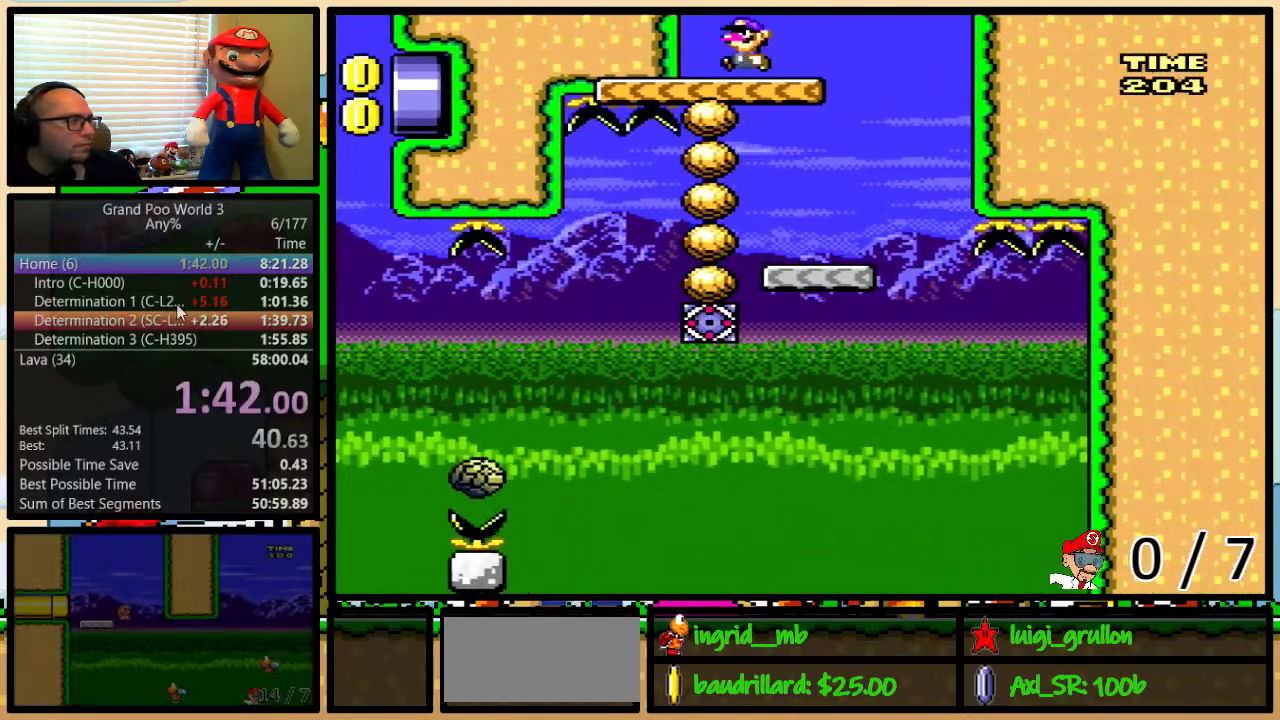
{"buttons": ["Y"], "events": [[300, "DPAD_LEFT", "down"], [417, "DPAD_LEFT", "up"]]}
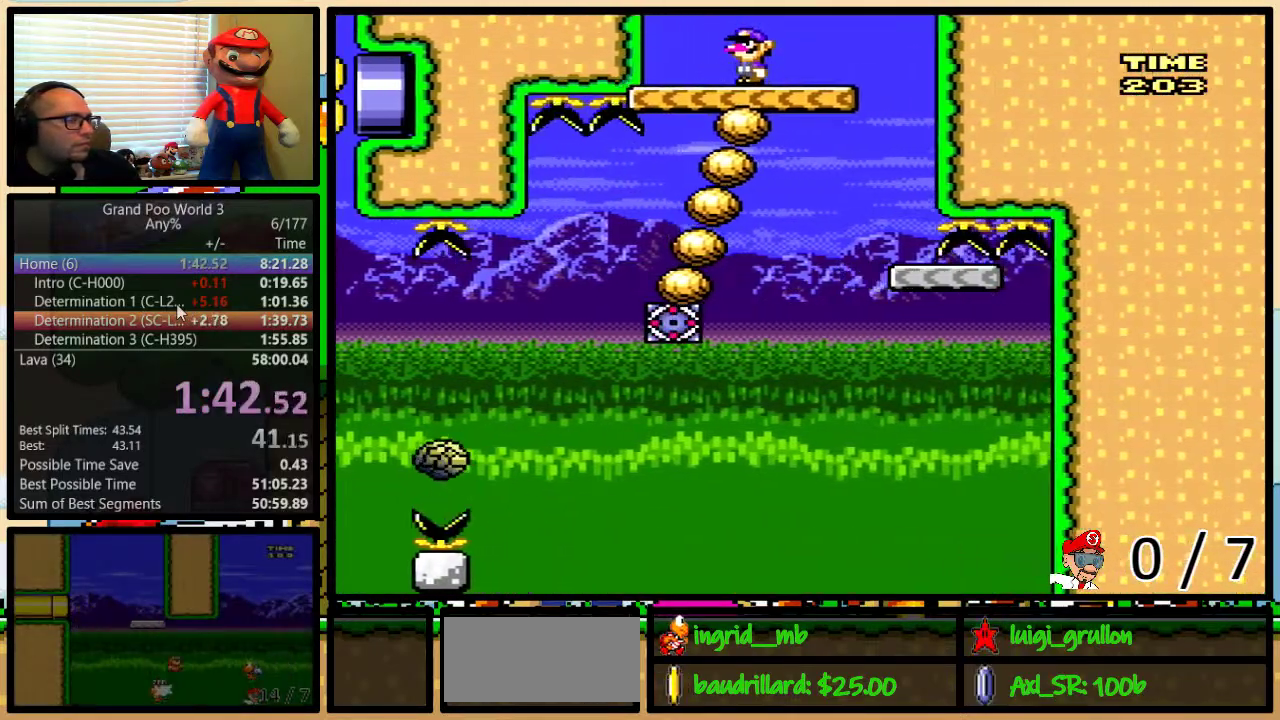
{"buttons": ["Y", "DPAD_LEFT"], "events": [[50, "DPAD_LEFT", "down"], [167, "DPAD_LEFT", "up"], [383, "DPAD_LEFT", "down"]]}
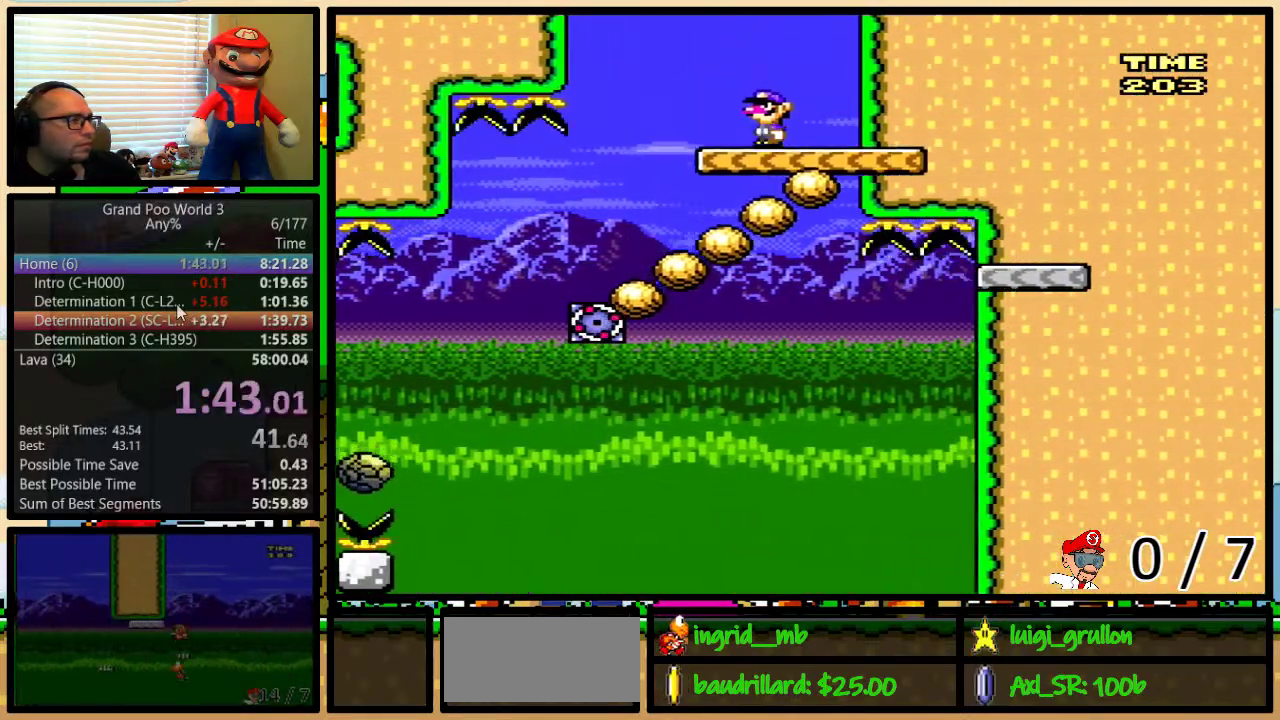
{"buttons": ["Y", "DPAD_UP", "DPAD_RIGHT"], "events": [[67, "DPAD_LEFT", "up"], [217, "DPAD_LEFT", "down"], [317, "DPAD_LEFT", "up"], [467, "DPAD_RIGHT", "down"], [500, "DPAD_UP", "down"]]}
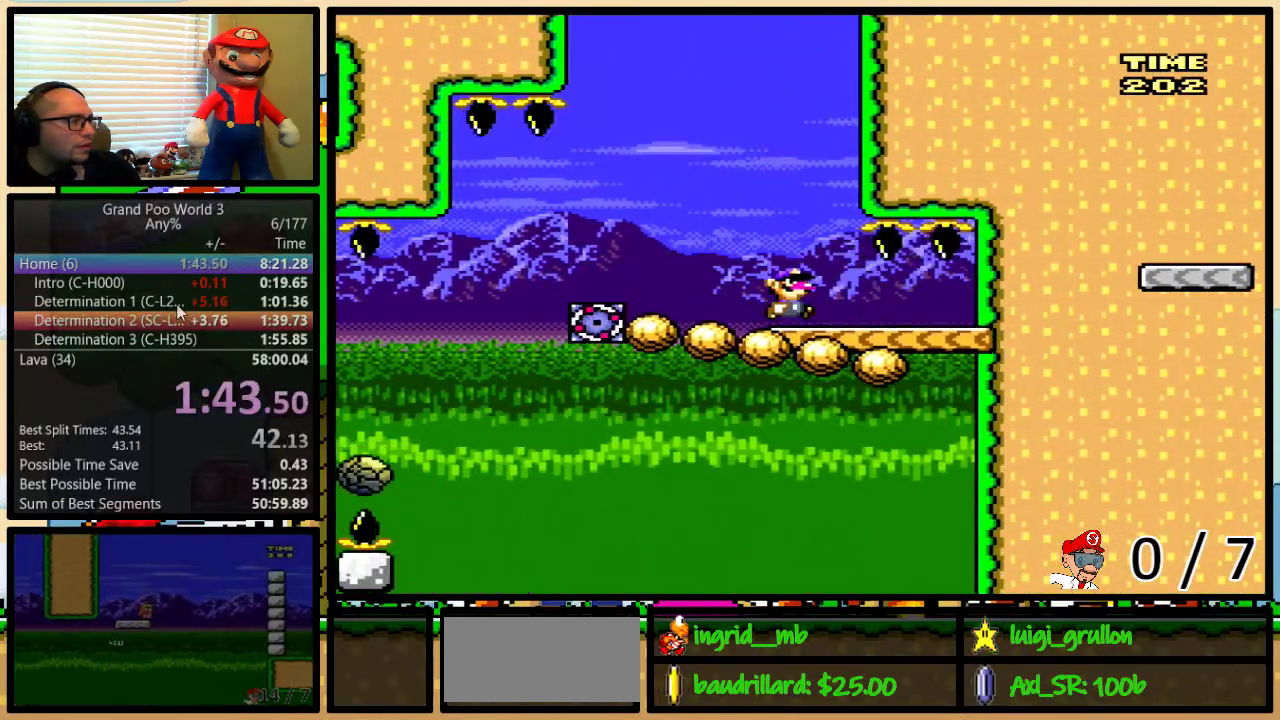
{"buttons": ["Y", "DPAD_LEFT"], "events": [[117, "DPAD_UP", "up"], [150, "DPAD_LEFT", "down"], [150, "DPAD_RIGHT", "up"], [250, "DPAD_LEFT", "up"], [500, "DPAD_LEFT", "down"]]}
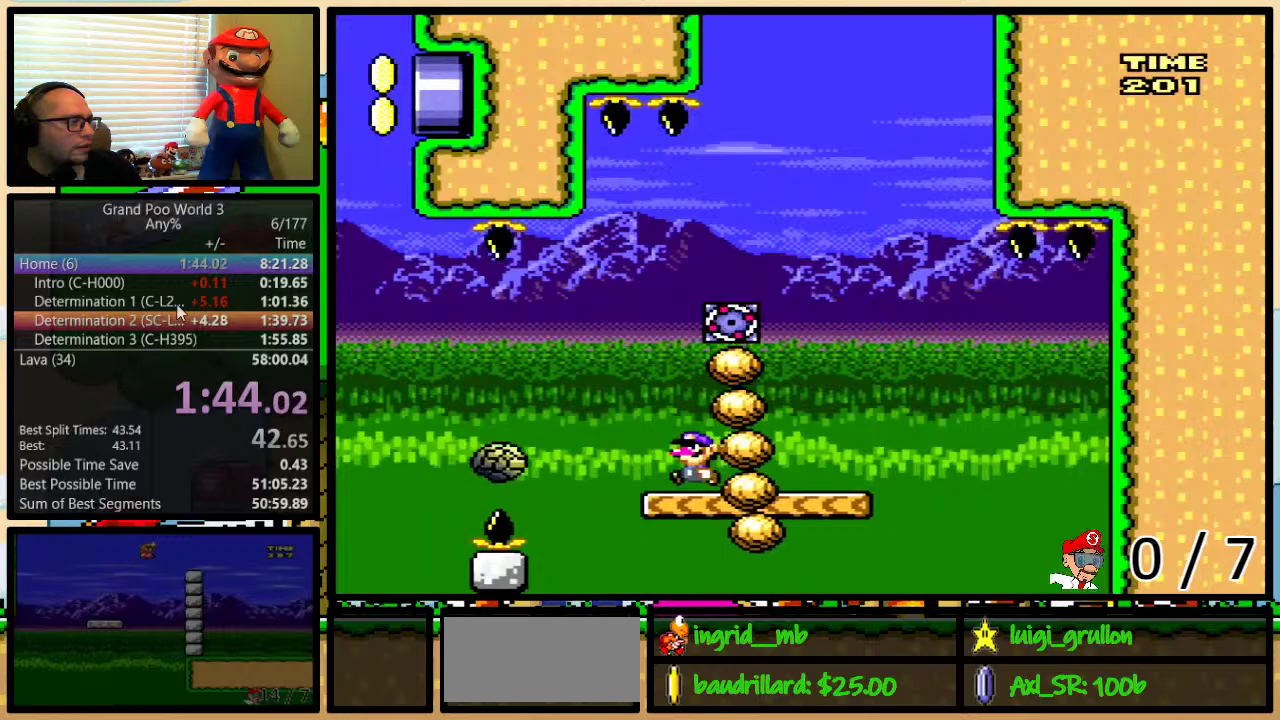
{"buttons": ["Y", "DPAD_LEFT"], "events": [[117, "A", "down"], [400, "A", "up"]]}
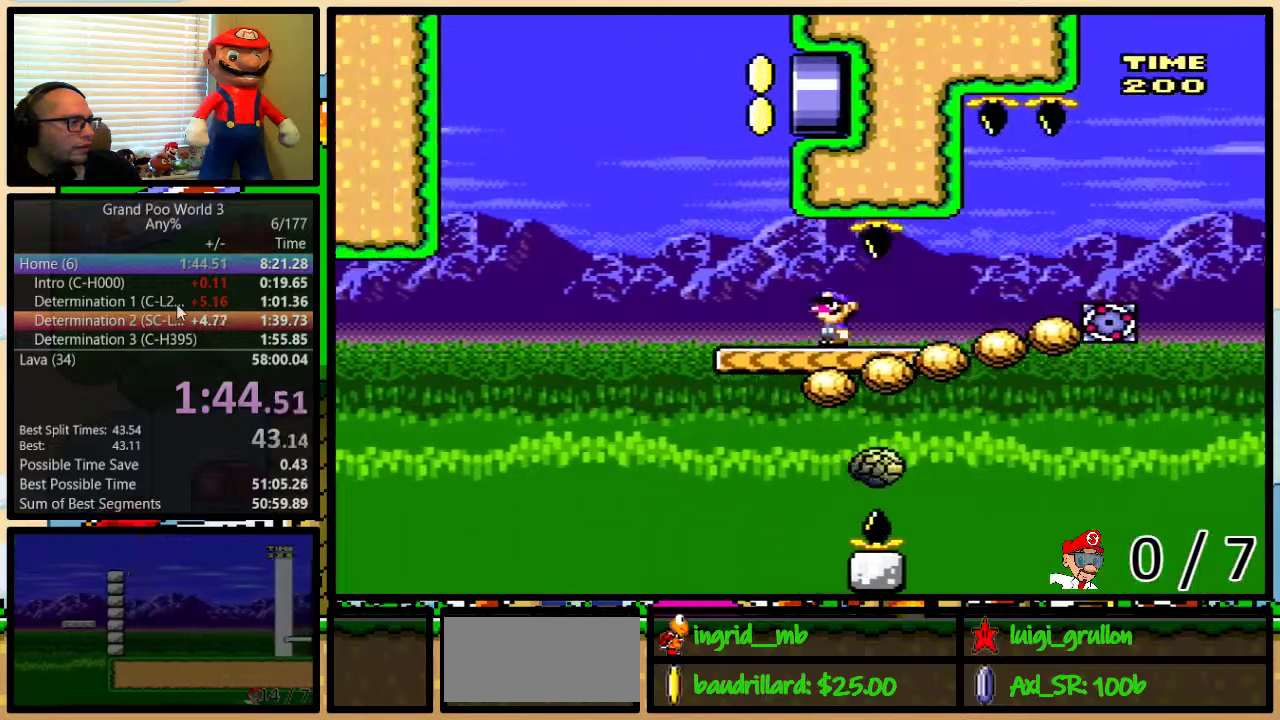
{"buttons": ["Y", "DPAD_UP", "DPAD_RIGHT"], "events": [[100, "DPAD_UP", "down"], [133, "DPAD_LEFT", "up"], [133, "DPAD_RIGHT", "down"], [167, "DPAD_UP", "up"], [467, "DPAD_UP", "down"]]}
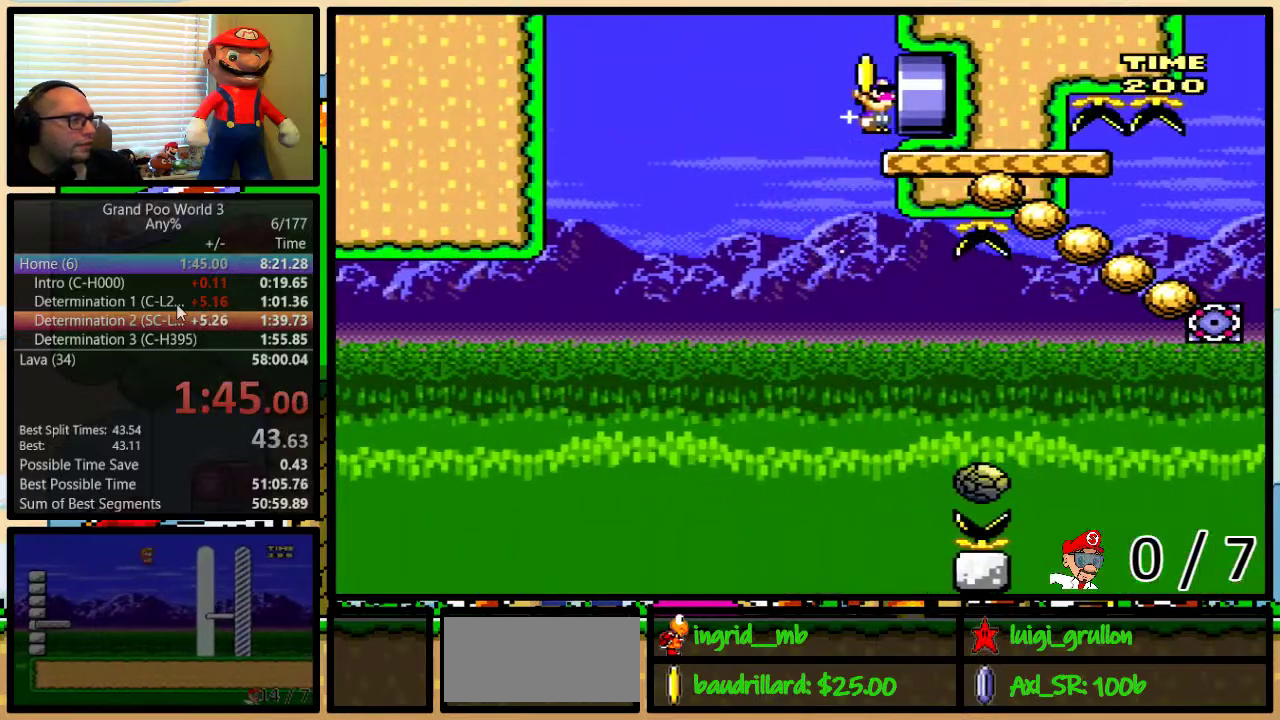
{"buttons": ["Y", "DPAD_UP", "DPAD_RIGHT"], "events": []}
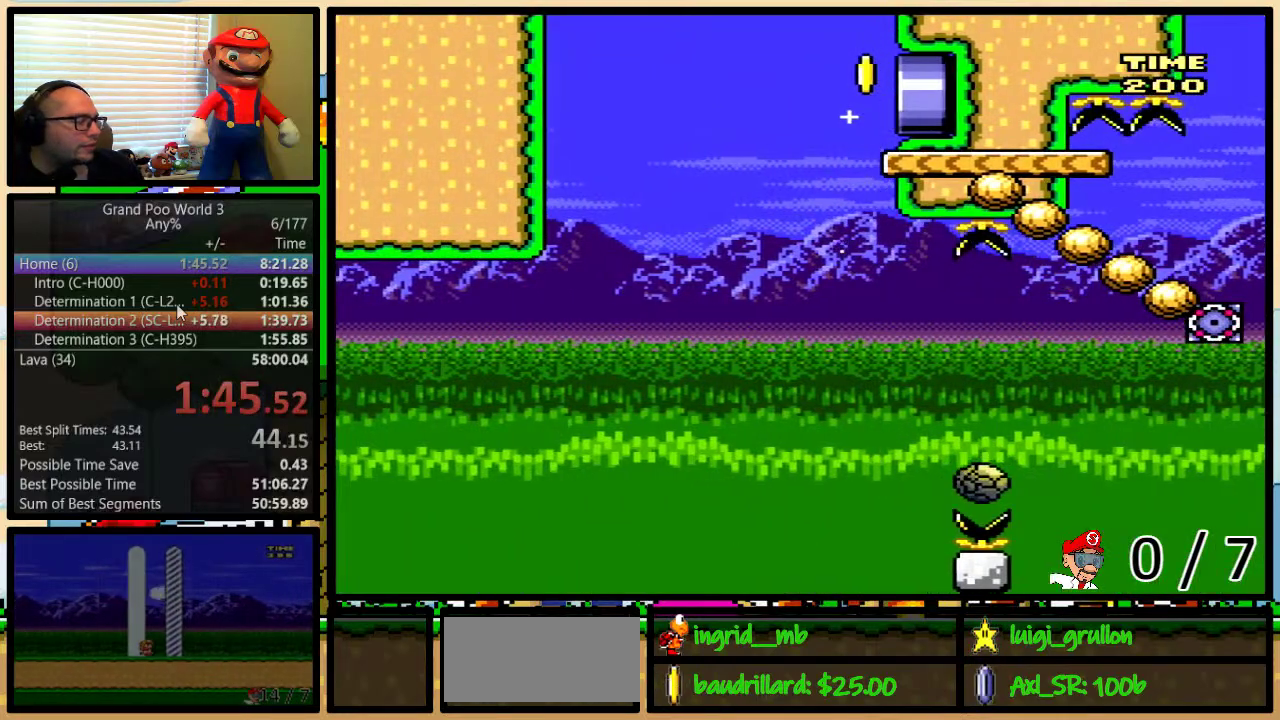
{"buttons": ["Y"], "events": [[50, "DPAD_UP", "up"], [117, "DPAD_RIGHT", "up"]]}
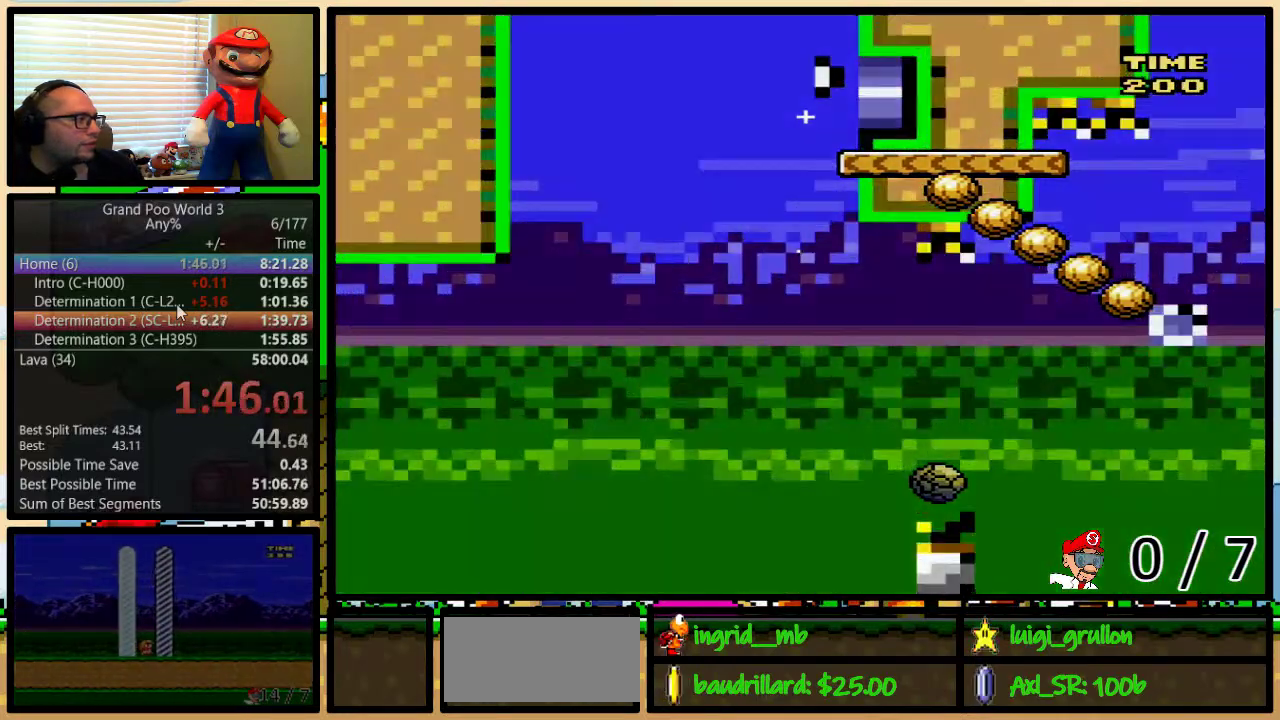
{"buttons": ["Y"], "events": []}
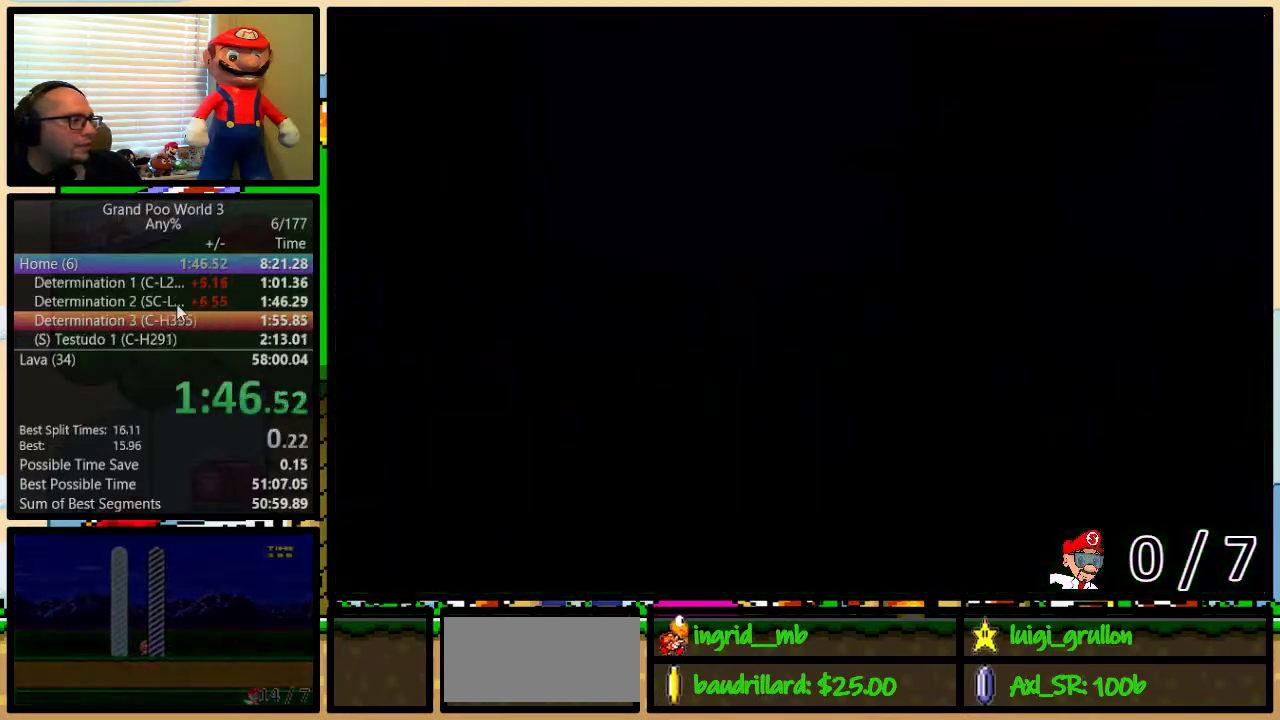
{"buttons": ["Y", "DPAD_RIGHT"], "events": [[383, "DPAD_RIGHT", "down"]]}
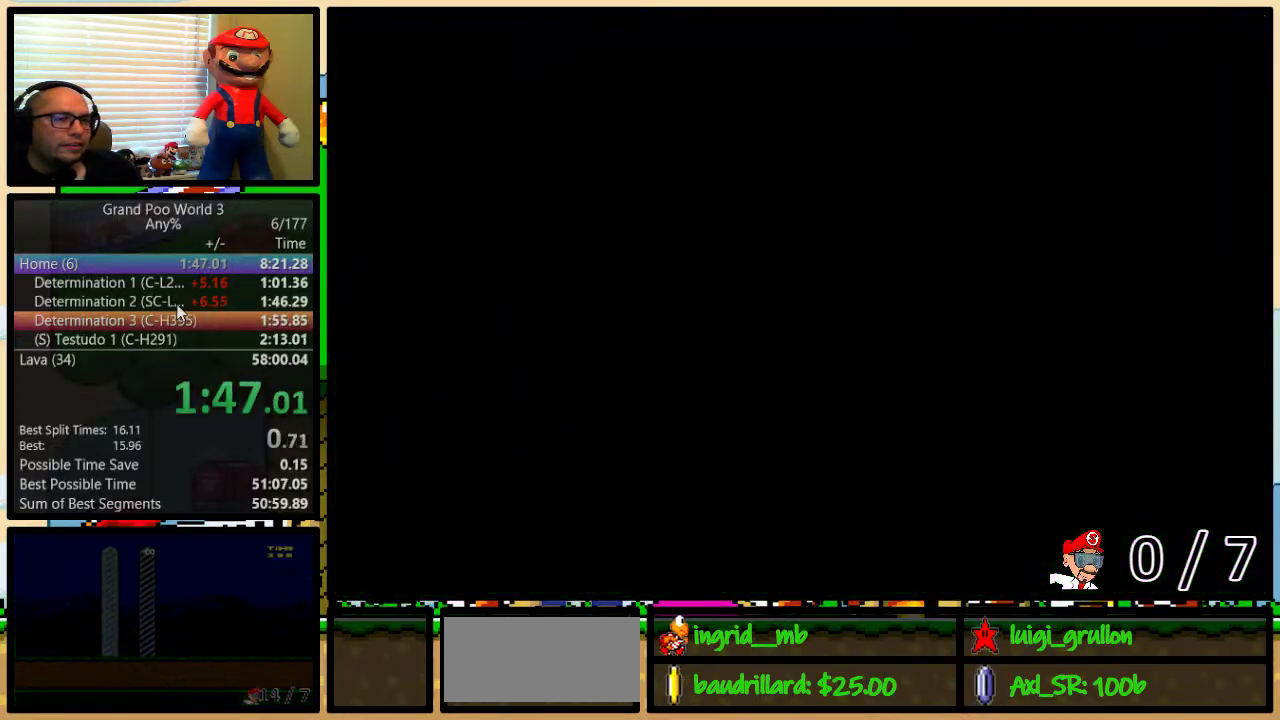
{"buttons": ["Y", "DPAD_RIGHT"], "events": []}
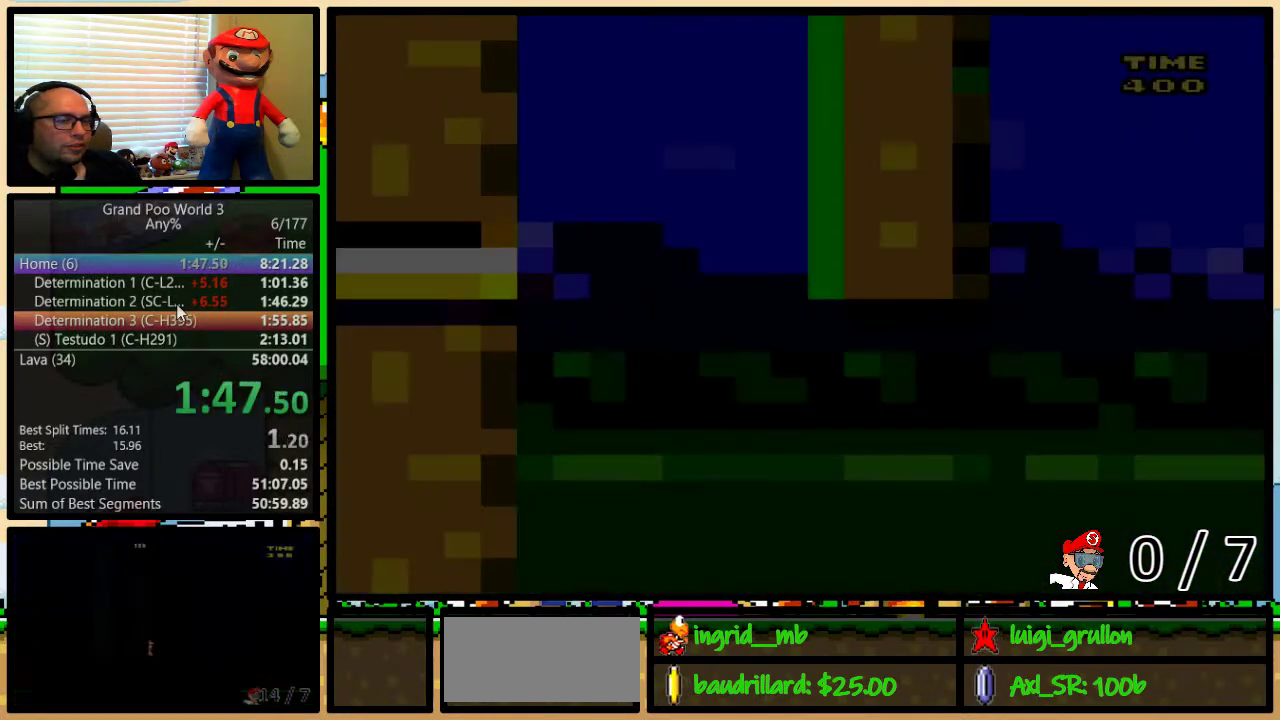
{"buttons": ["Y", "DPAD_RIGHT"], "events": []}
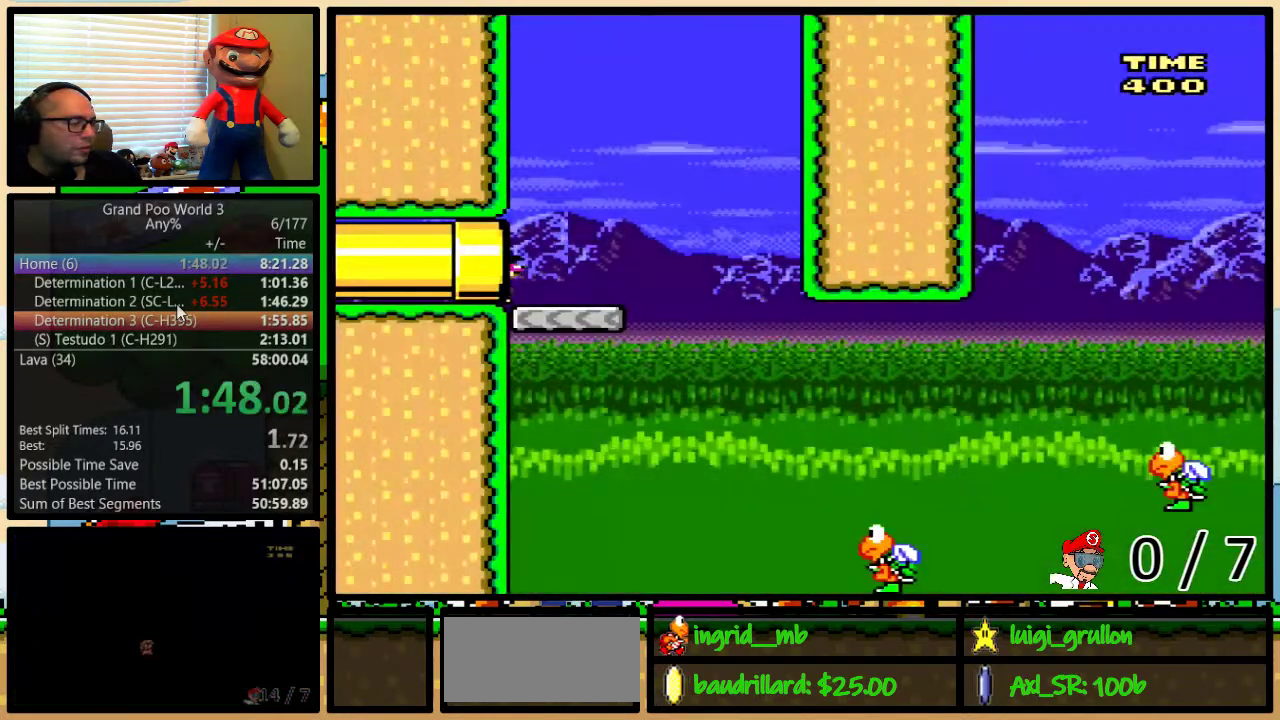
{"buttons": ["Y", "DPAD_RIGHT"], "events": []}
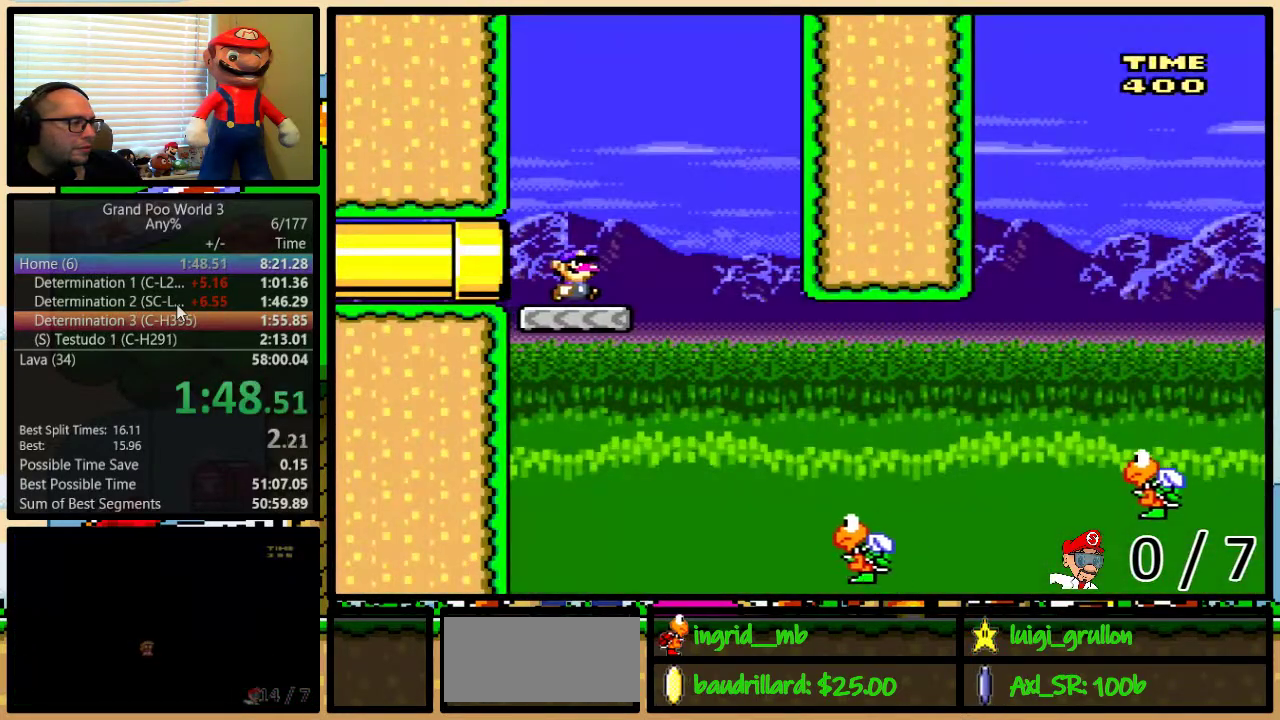
{"buttons": ["Y", "DPAD_RIGHT"], "events": [[267, "DPAD_UP", "down"], [317, "DPAD_LEFT", "down"], [317, "DPAD_RIGHT", "up"], [317, "DPAD_UP", "up"], [400, "DPAD_LEFT", "up"], [433, "DPAD_RIGHT", "down"]]}
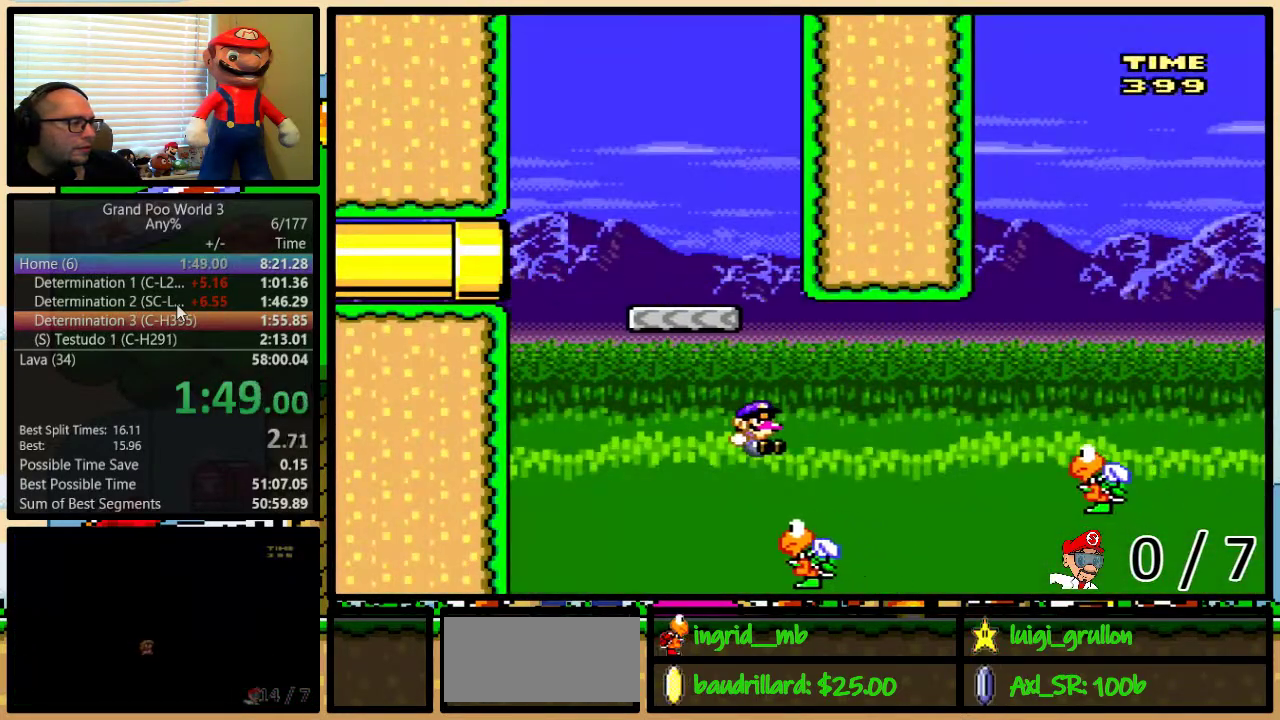
{"buttons": ["Y", "DPAD_RIGHT"], "events": [[83, "B", "down"], [117, "DPAD_UP", "down"], [250, "B", "up"], [500, "DPAD_UP", "up"]]}
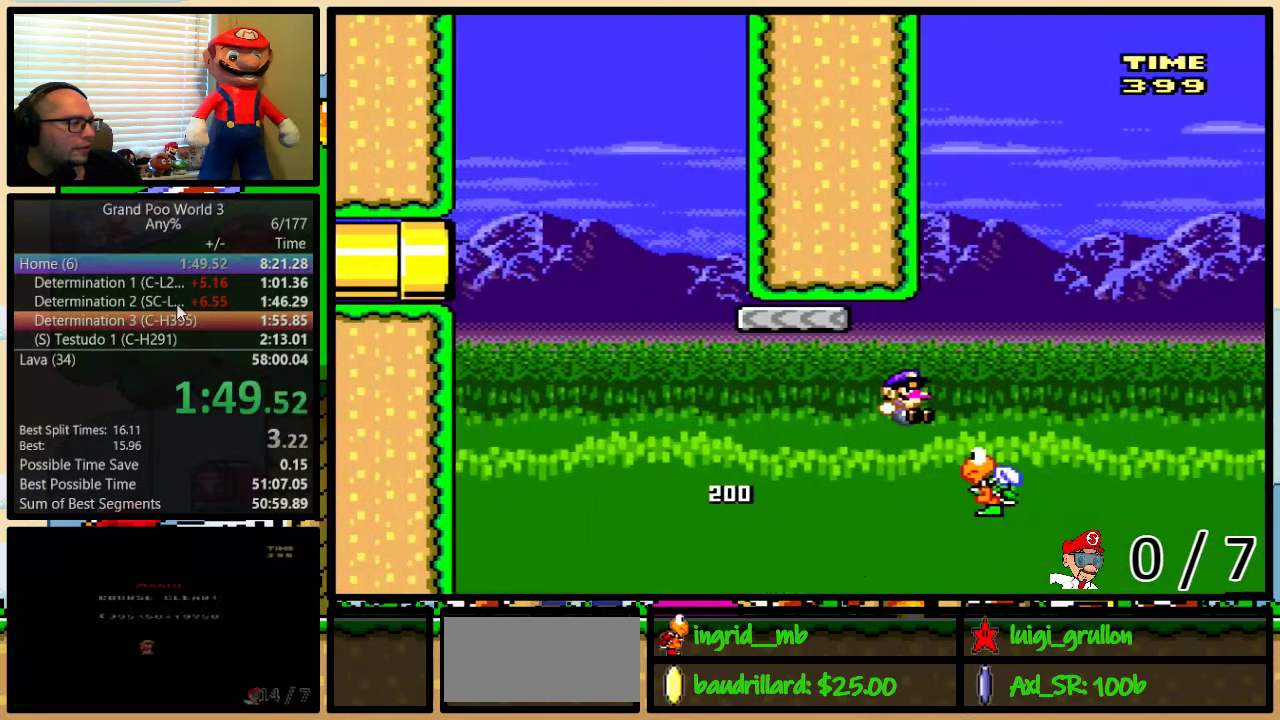
{"buttons": ["B", "Y", "DPAD_RIGHT"], "events": [[50, "B", "down"], [50, "DPAD_LEFT", "down"], [50, "DPAD_RIGHT", "up"], [267, "DPAD_UP", "down"], [300, "DPAD_LEFT", "up"], [300, "DPAD_RIGHT", "down"], [333, "DPAD_UP", "up"]]}
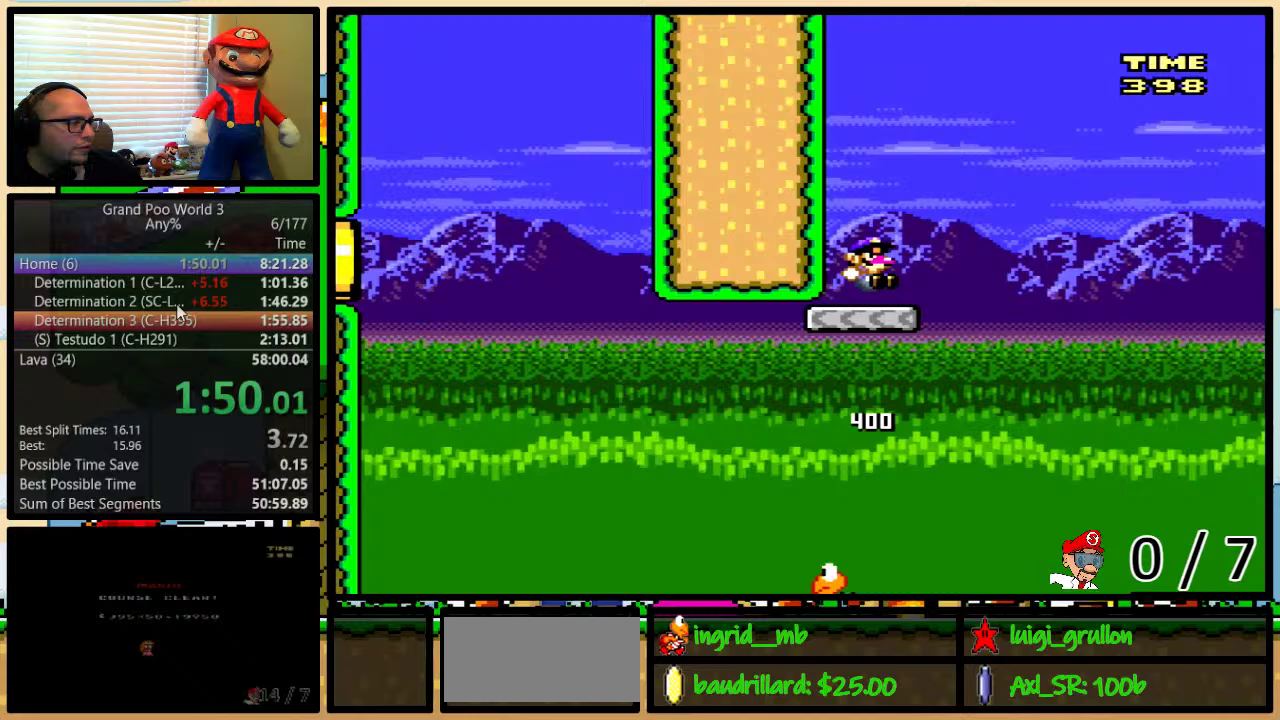
{"buttons": ["B", "Y", "DPAD_UP", "DPAD_RIGHT"], "events": [[83, "B", "up"], [117, "DPAD_UP", "down"], [300, "B", "down"]]}
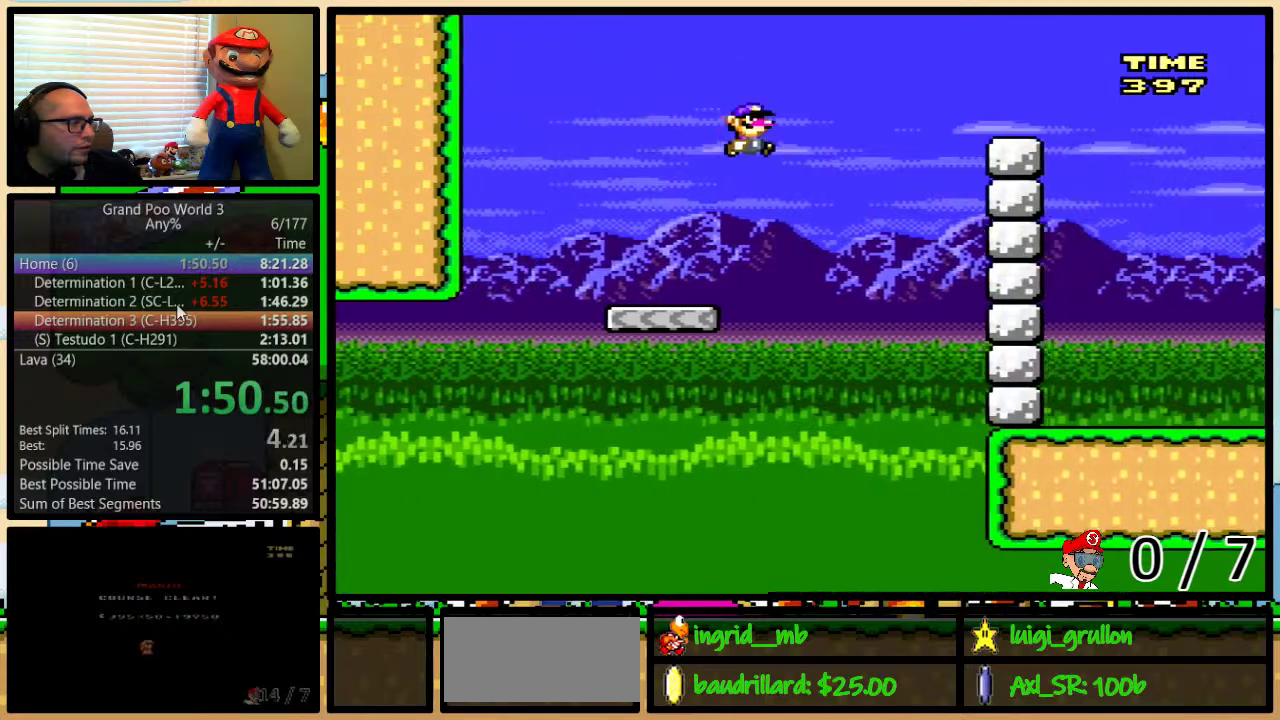
{"buttons": ["Y", "DPAD_UP", "DPAD_RIGHT"], "events": [[417, "B", "up"]]}
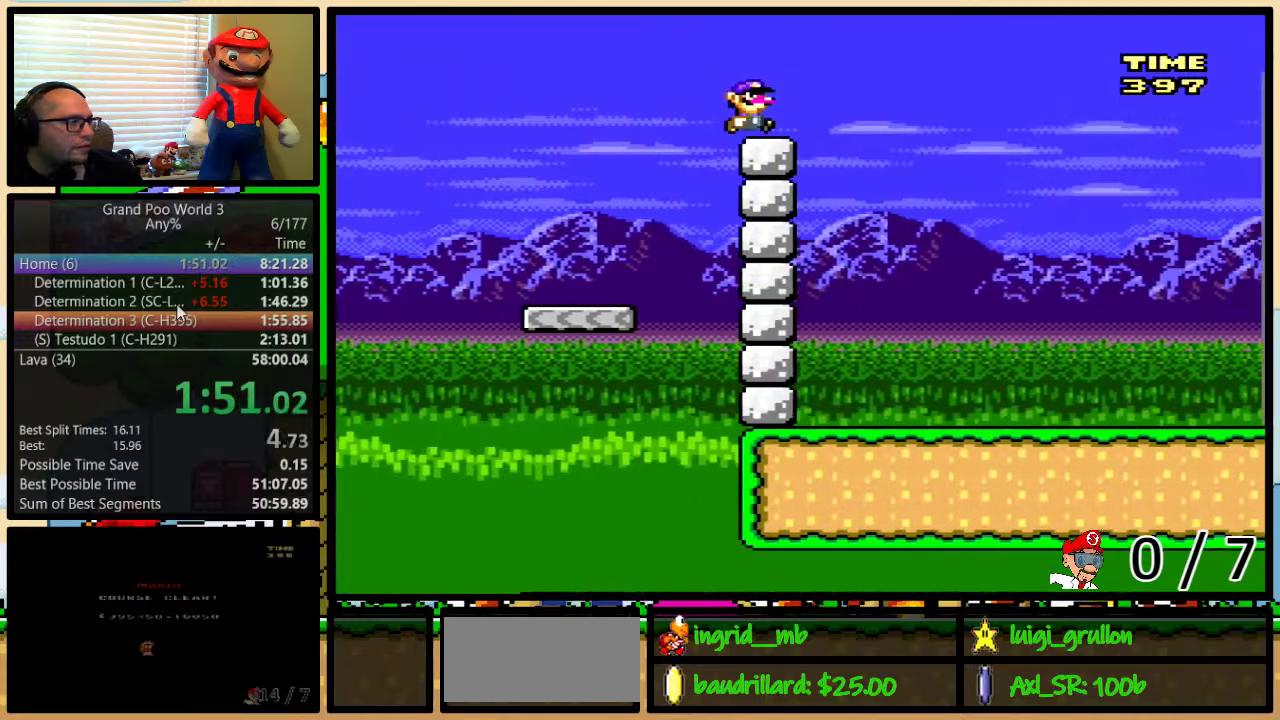
{"buttons": ["A", "Y", "DPAD_UP", "DPAD_RIGHT"], "events": [[50, "A", "down"], [117, "A", "up"], [233, "A", "down"]]}
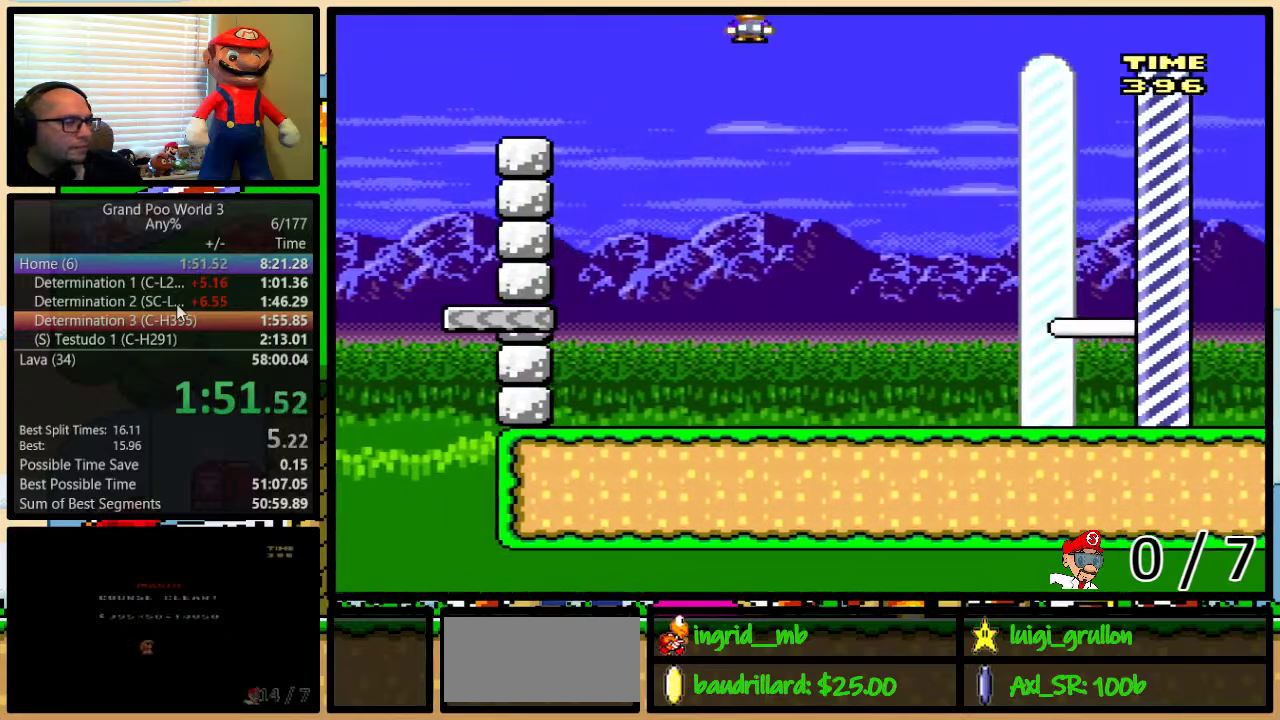
{"buttons": ["Y", "DPAD_RIGHT"], "events": [[217, "A", "up"], [367, "DPAD_UP", "up"]]}
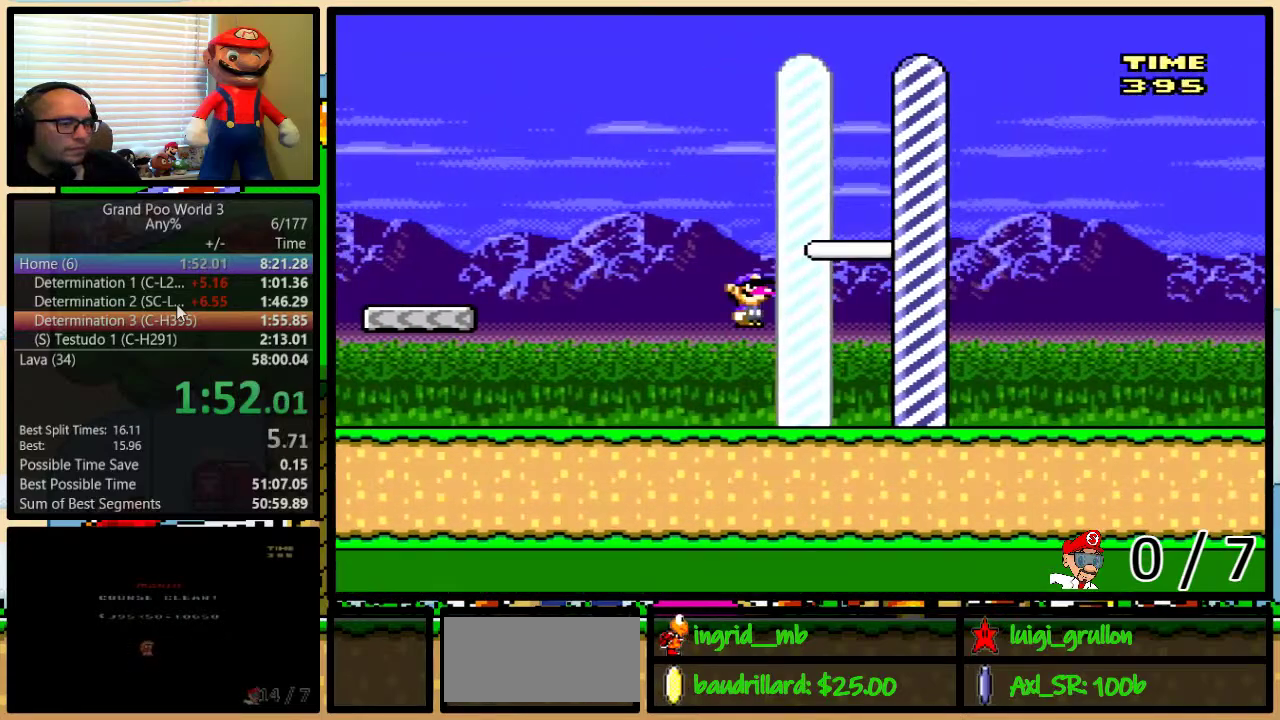
{"buttons": [], "events": [[433, "DPAD_RIGHT", "up"], [433, "Y", "up"]]}